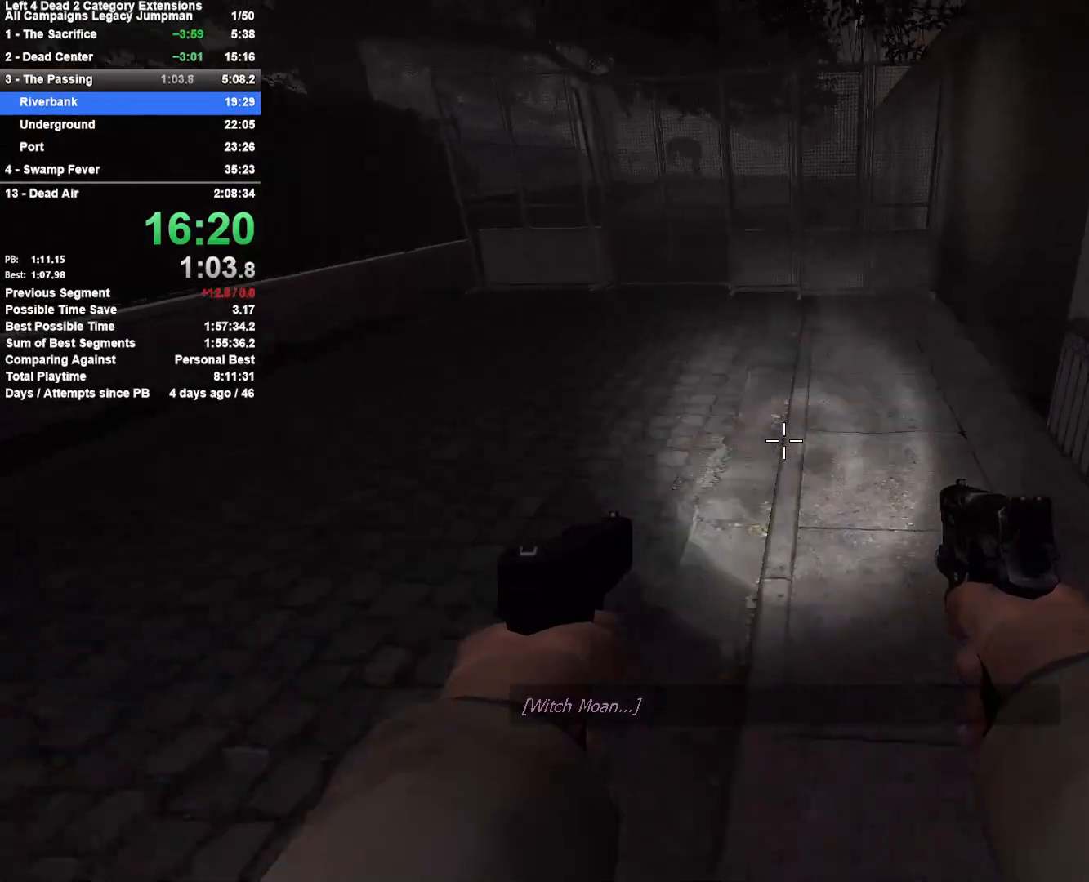
Gameplay with keyboard and mouse; each line is a JSON object with the keys and mouse buttons held at the frame after it. "events" lists presses ("down") and releases ("up") of "1", "2", "3", "4", "5", "a", "alt", "c", "ctrl", "d", "e", "f", "q", "r", "s", "shift", "space", "tab", "v", "w", "x", "z", "mouse_left", "mouse_middle", "mouse_right", "mouse_mb4", "mouse_mb5", "mouse_wheel_up" and "mouse_wheel_down" between this image and that frame as [ms after this image, input, new state], when the widget could be followed in between. "mouse_left", "mouse_middle", "mouse_right", "mouse_mb4", "mouse_mb5", "mouse_wheel_up", "mouse_wheel_down" = the "left", "middle", "right", "mb4", "mb5", "wheel_up", "wheel_down" buttons of the "mouse" list. No other keys are recorded. Mouse movement is not recorded.
{"keys": ["a"], "mouse": [], "events": [[83, "space", "up"], [133, "a", "down"], [133, "d", "up"]]}
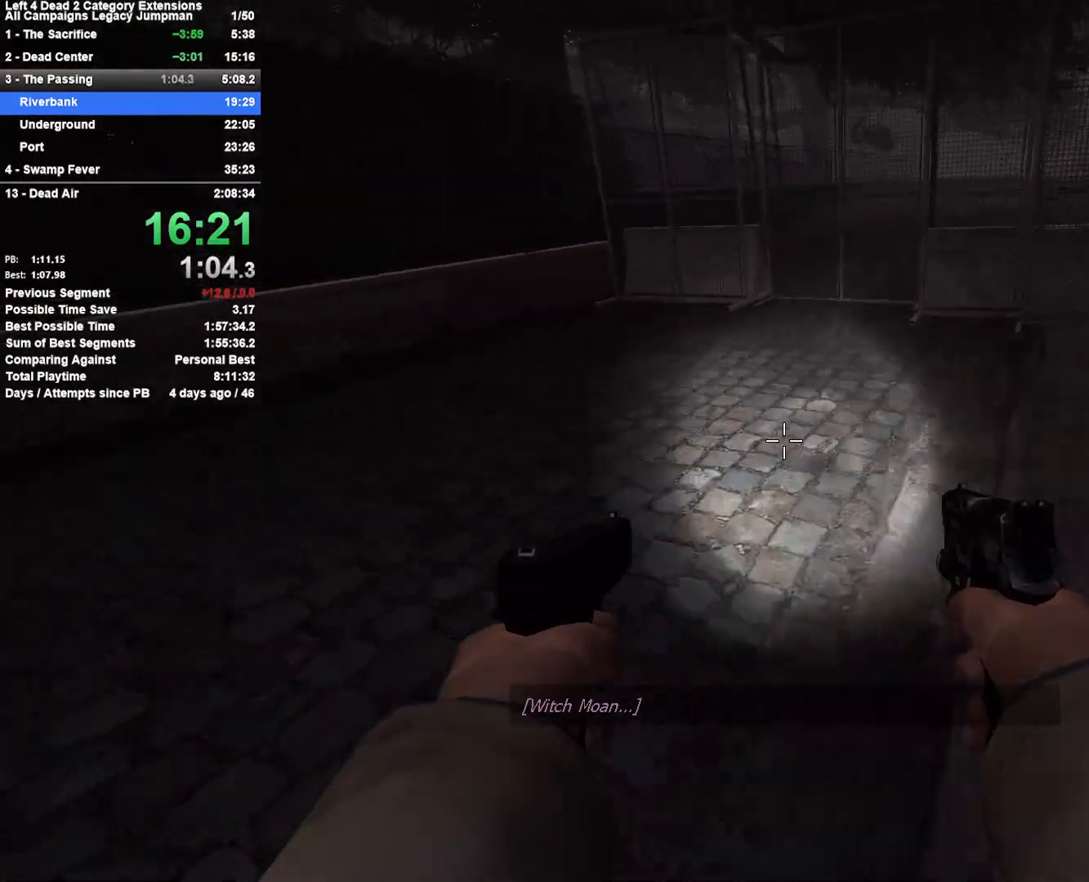
{"keys": ["d", "w"], "mouse": [], "events": [[17, "space", "down"], [100, "d", "down"], [150, "a", "up"], [250, "space", "up"], [483, "w", "down"]]}
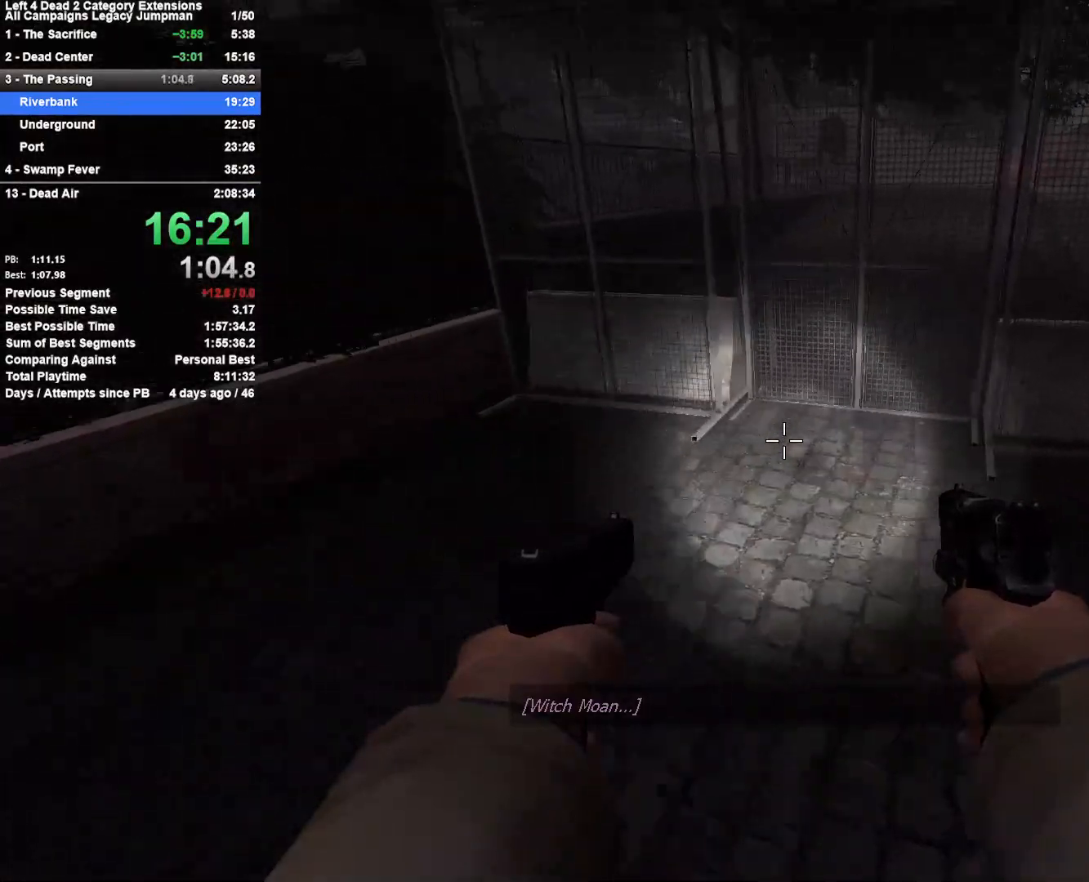
{"keys": ["w"], "mouse": [], "events": [[33, "d", "up"], [350, "a", "down"], [450, "a", "up"]]}
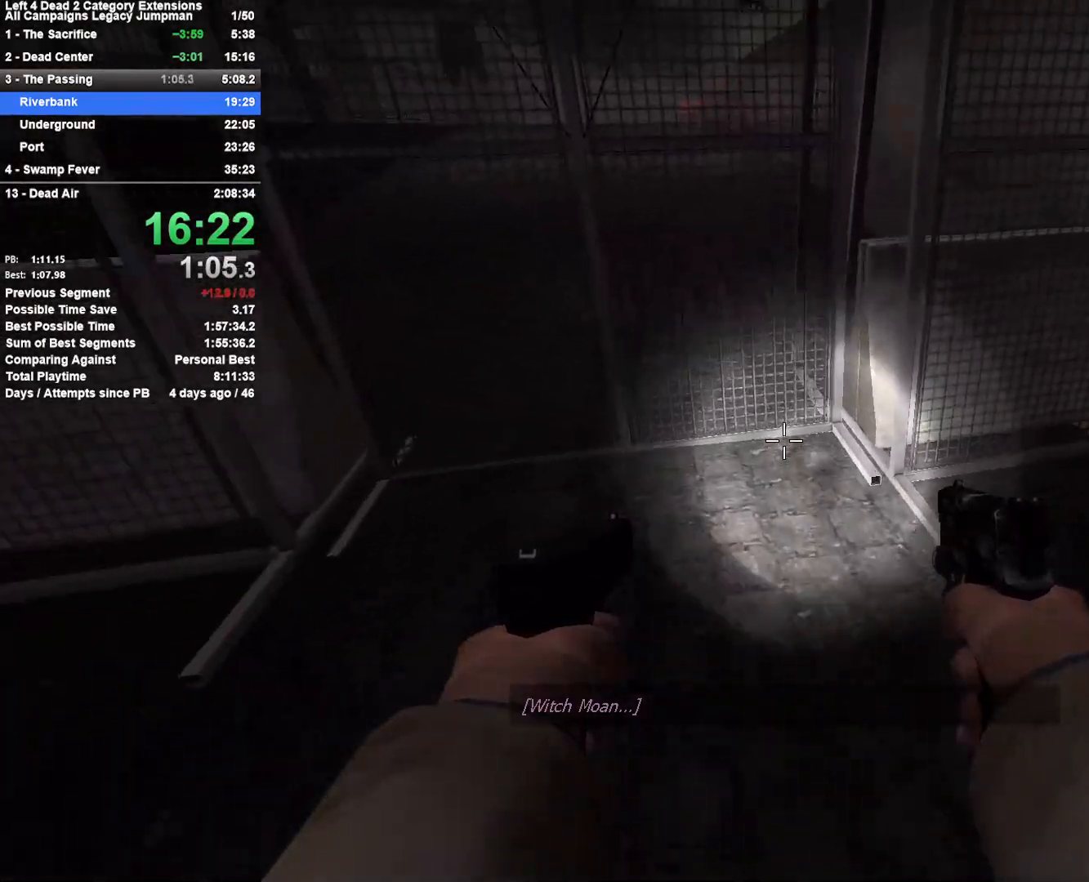
{"keys": ["w"], "mouse": [], "events": [[133, "d", "down"], [233, "d", "up"]]}
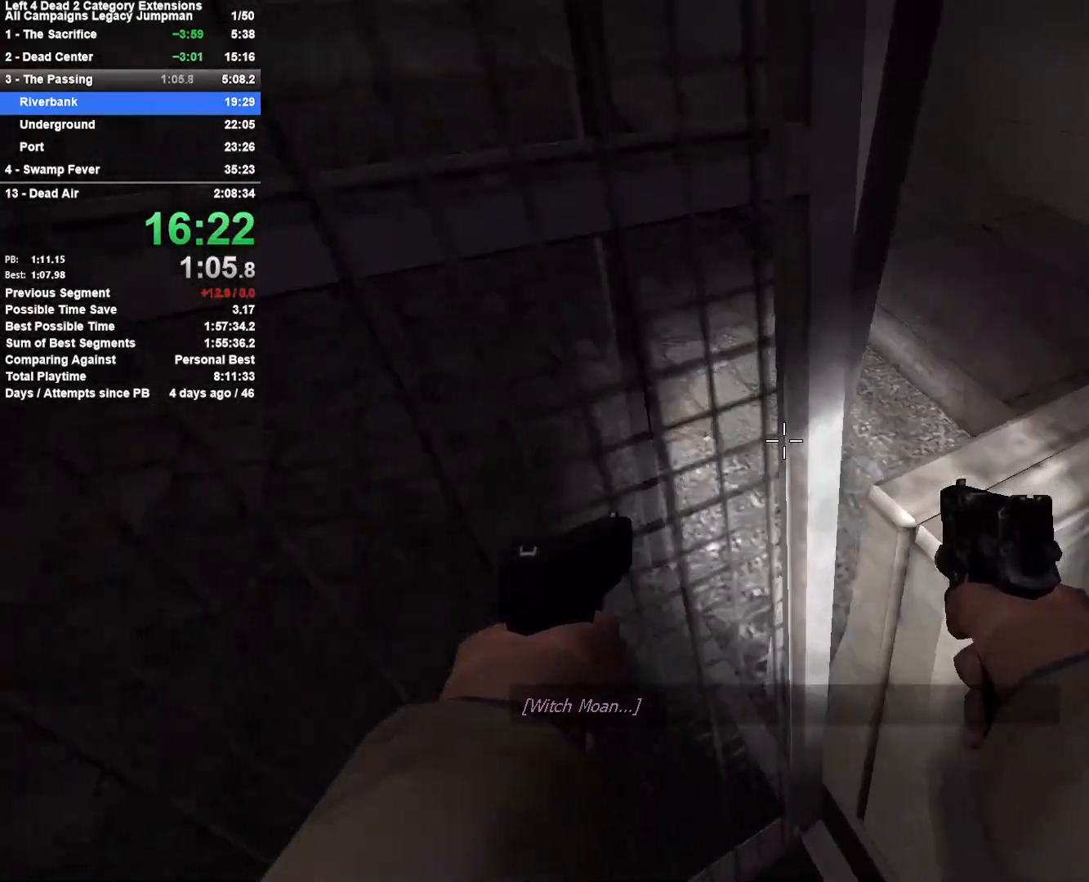
{"keys": ["d", "space", "w"], "mouse": [], "events": [[17, "space", "down"], [150, "w", "up"], [200, "space", "up"], [333, "space", "down"], [433, "w", "down"], [483, "d", "down"]]}
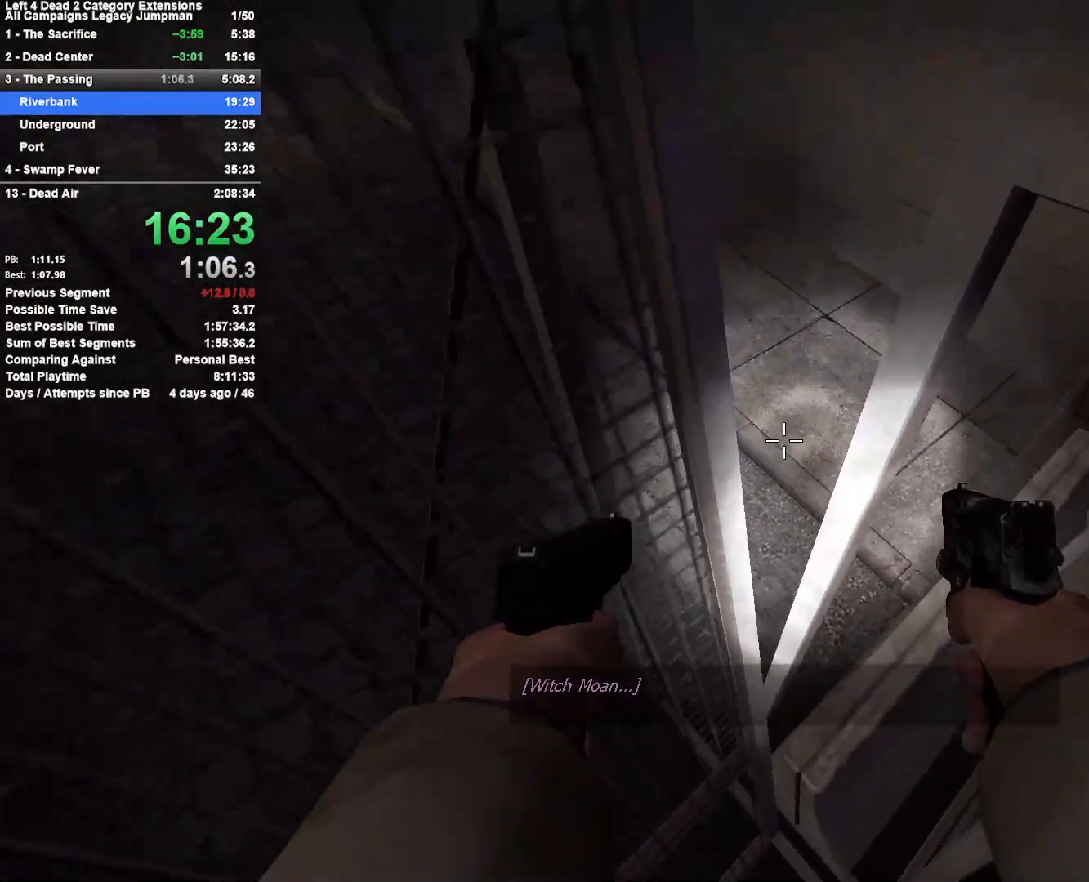
{"keys": ["shift", "space", "w"], "mouse": [], "events": [[33, "d", "up"], [33, "shift", "down"]]}
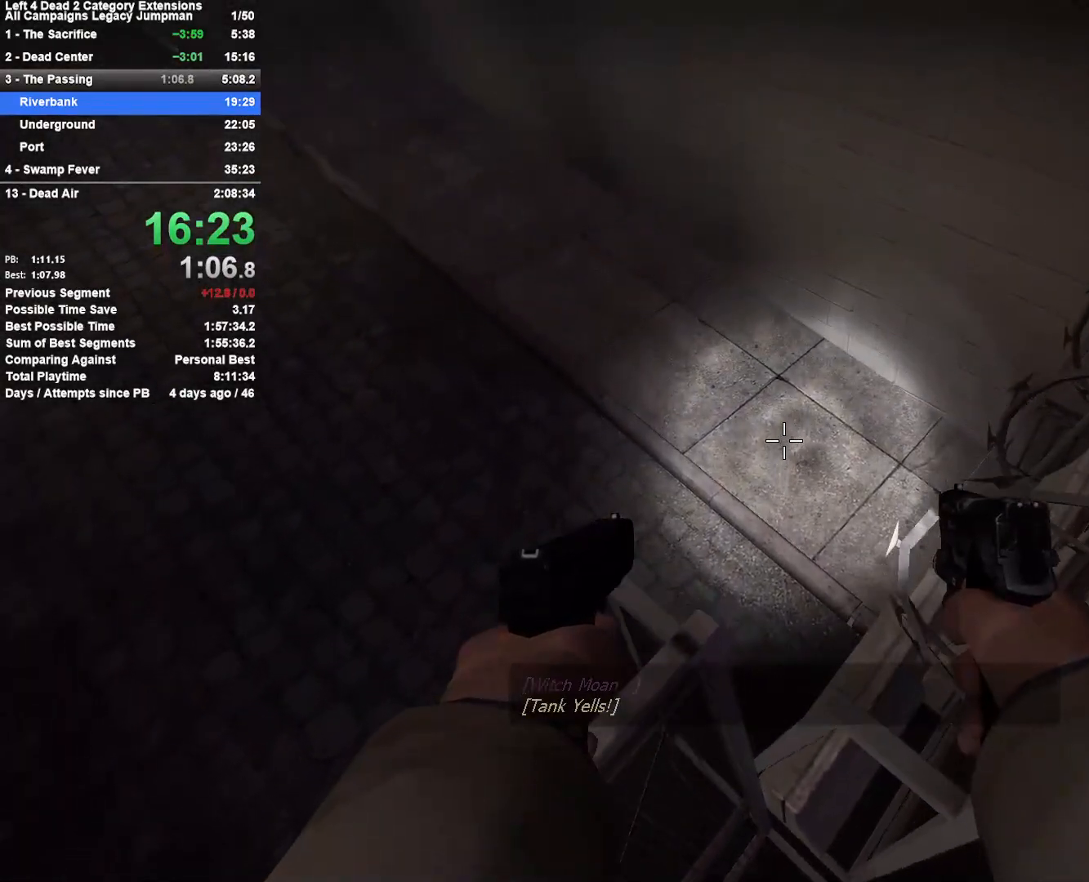
{"keys": ["w"], "mouse": [], "events": [[83, "shift", "up"], [83, "space", "up"]]}
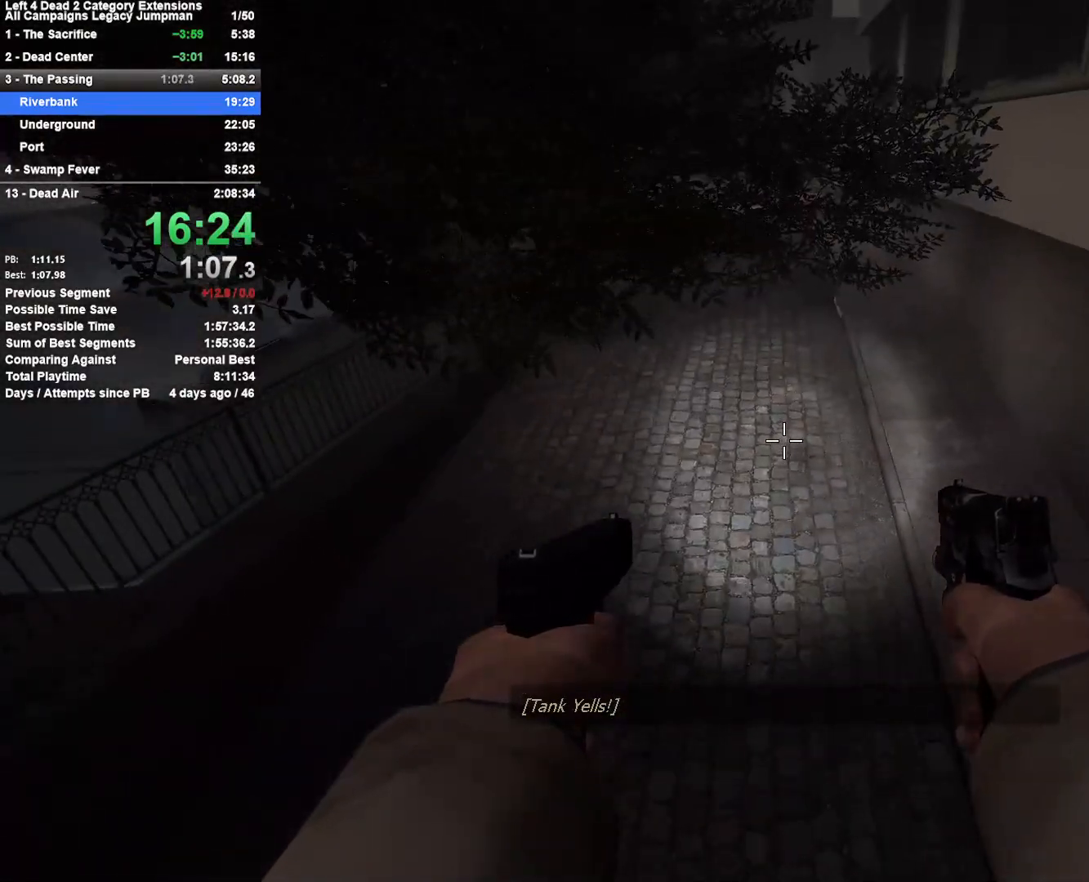
{"keys": ["d", "w"], "mouse": [], "events": [[383, "d", "down"]]}
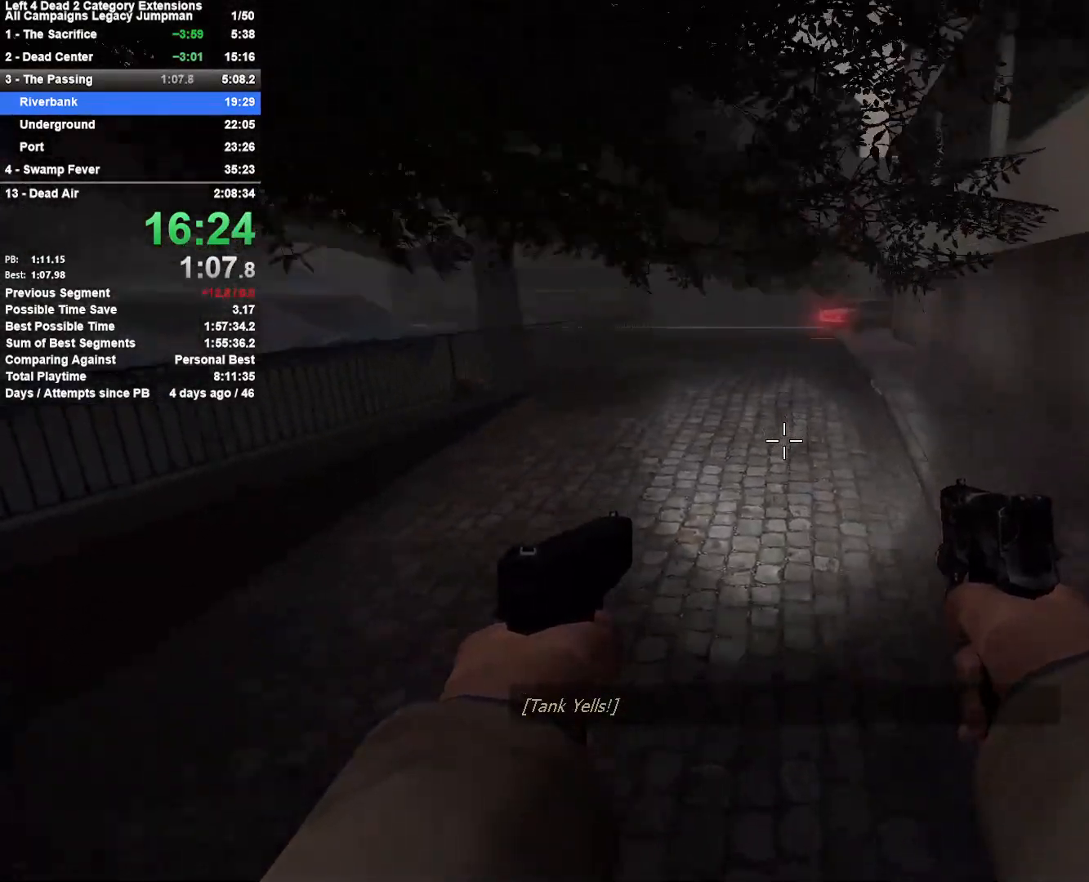
{"keys": ["w"], "mouse": [], "events": [[300, "d", "up"]]}
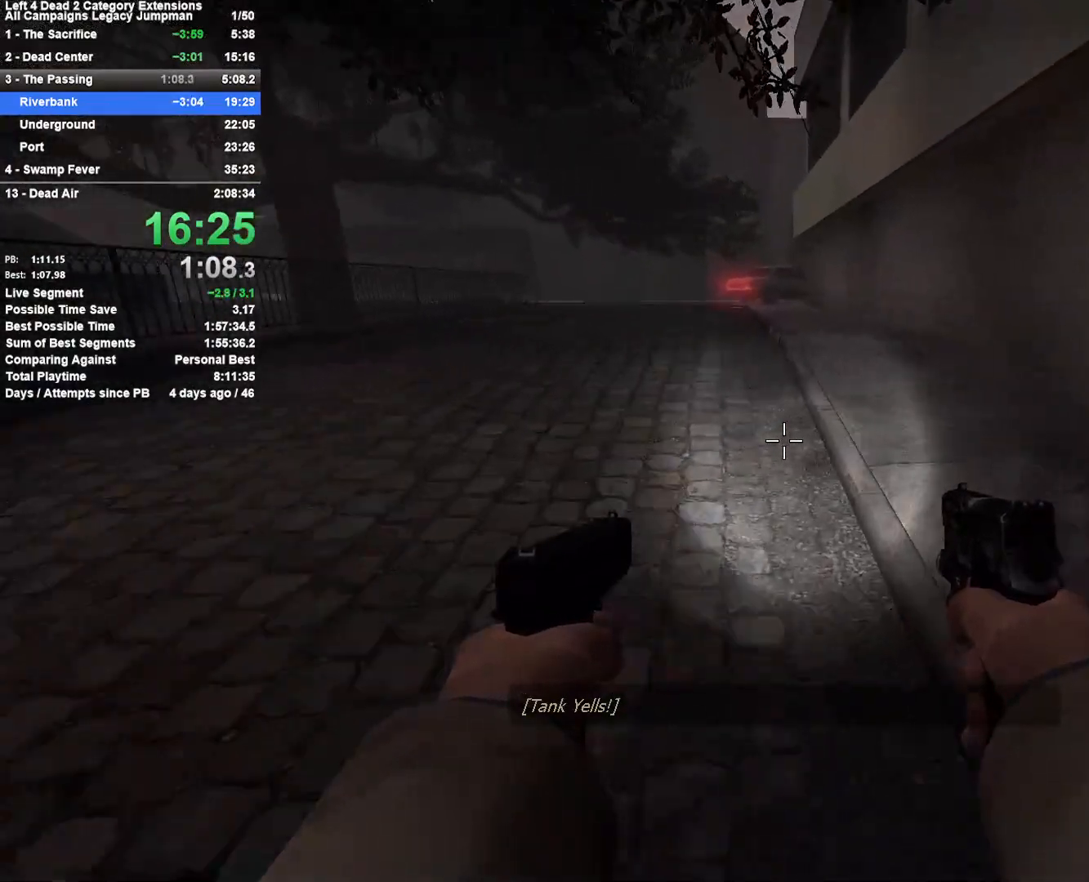
{"keys": ["w"], "mouse": [], "events": []}
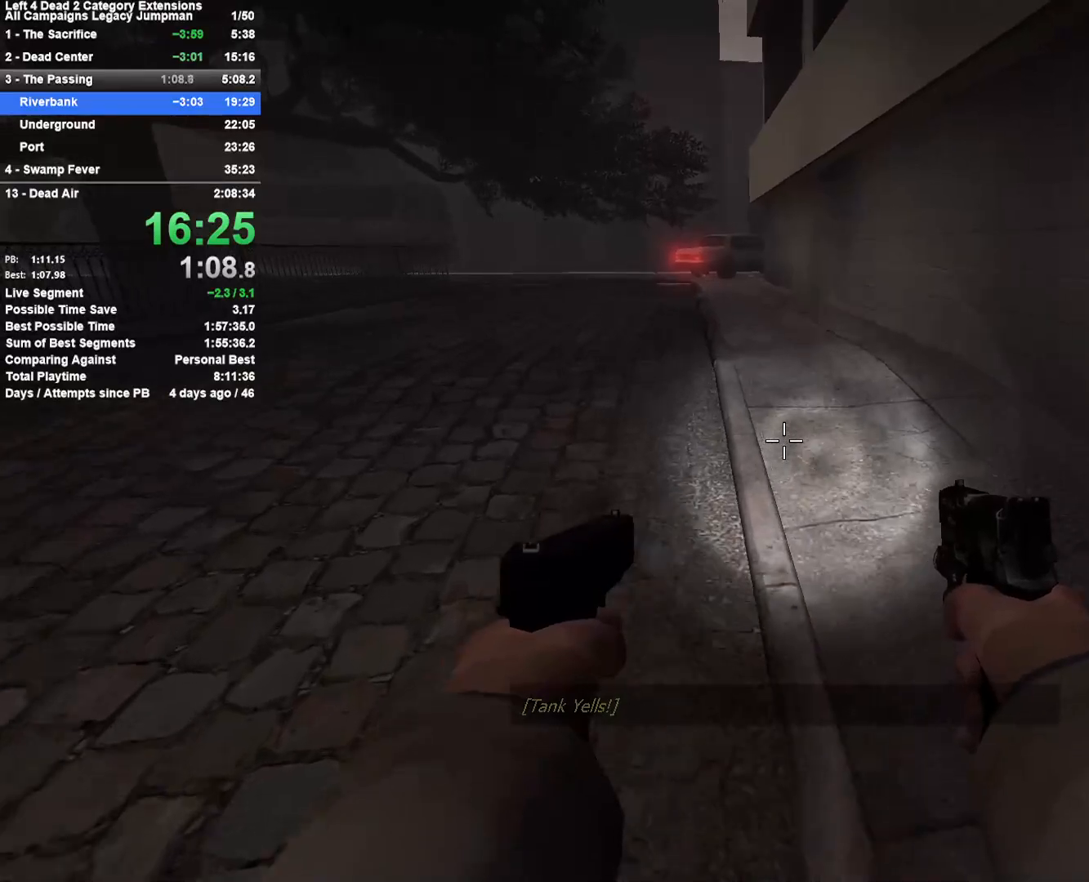
{"keys": ["w"], "mouse": [], "events": []}
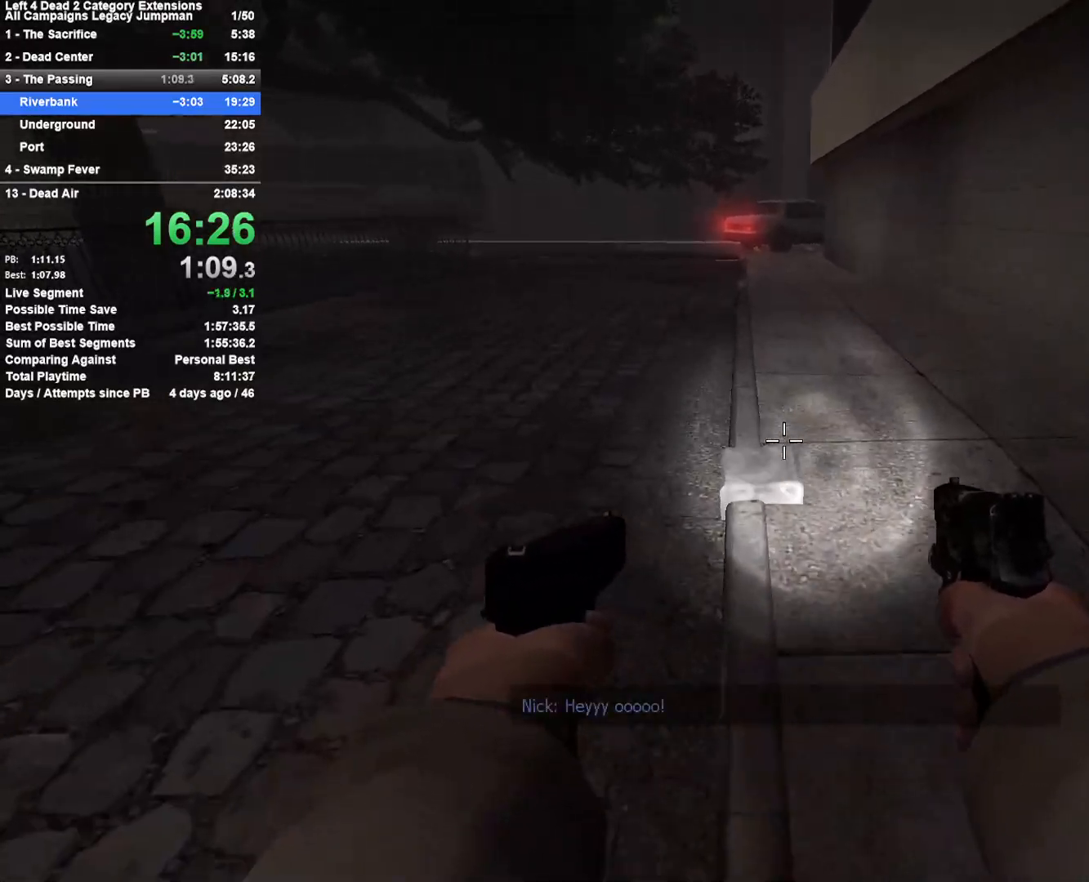
{"keys": ["a", "d", "space"], "mouse": [], "events": [[300, "d", "down"], [300, "space", "down"], [350, "w", "up"], [500, "a", "down"]]}
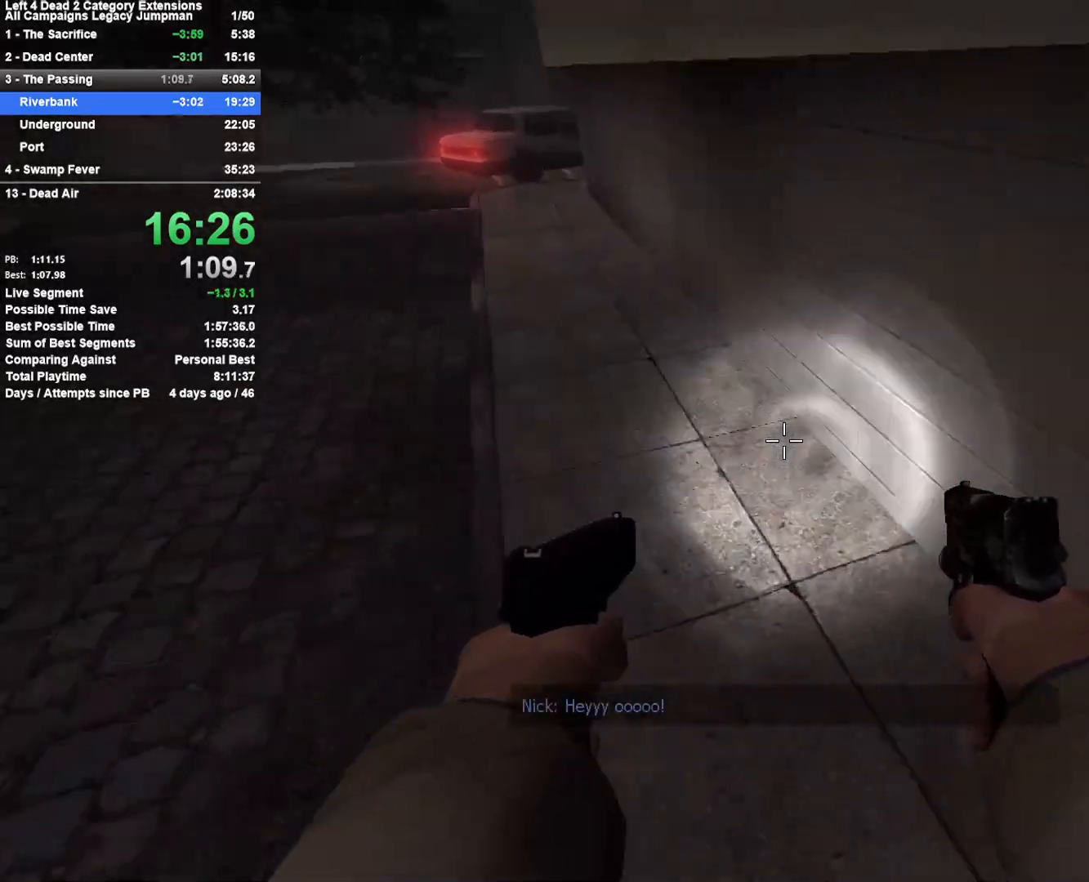
{"keys": ["d", "space"], "mouse": [], "events": [[50, "d", "up"], [50, "space", "up"], [417, "d", "down"], [467, "a", "up"], [467, "space", "down"]]}
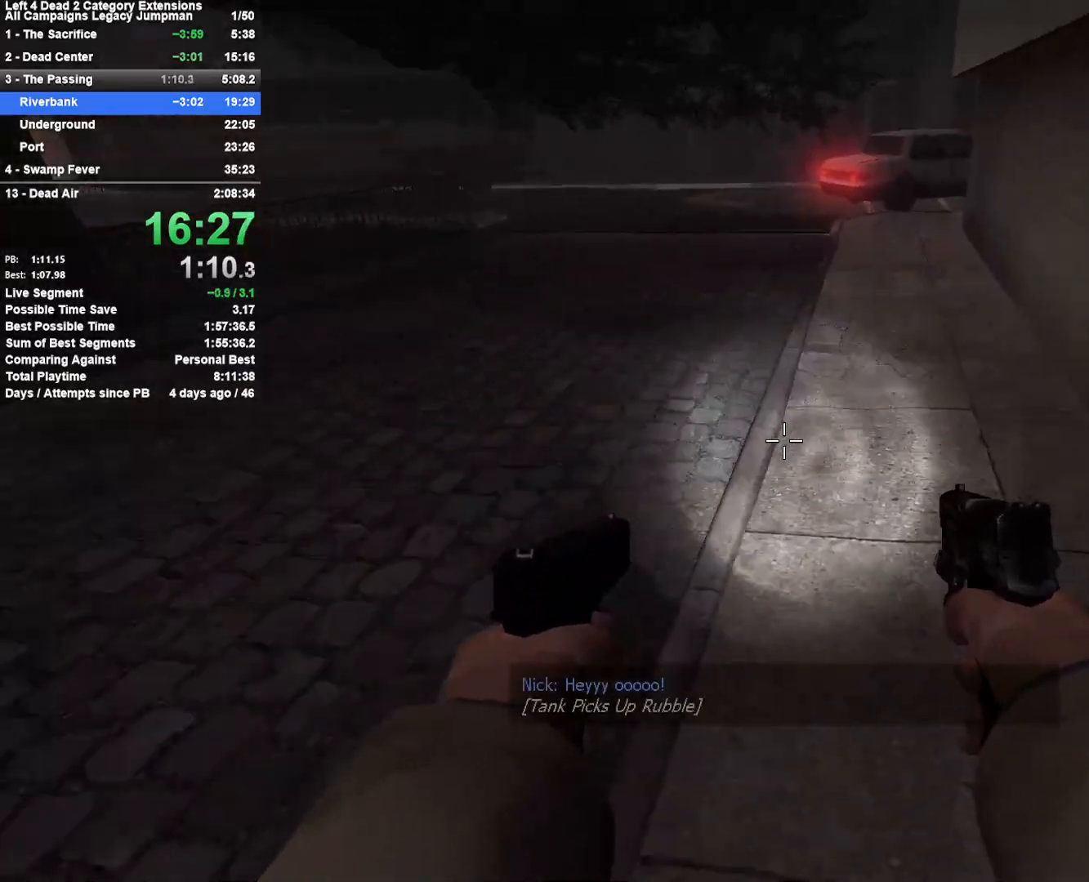
{"keys": ["a"], "mouse": [], "events": [[200, "a", "down"], [200, "d", "up"], [200, "space", "up"]]}
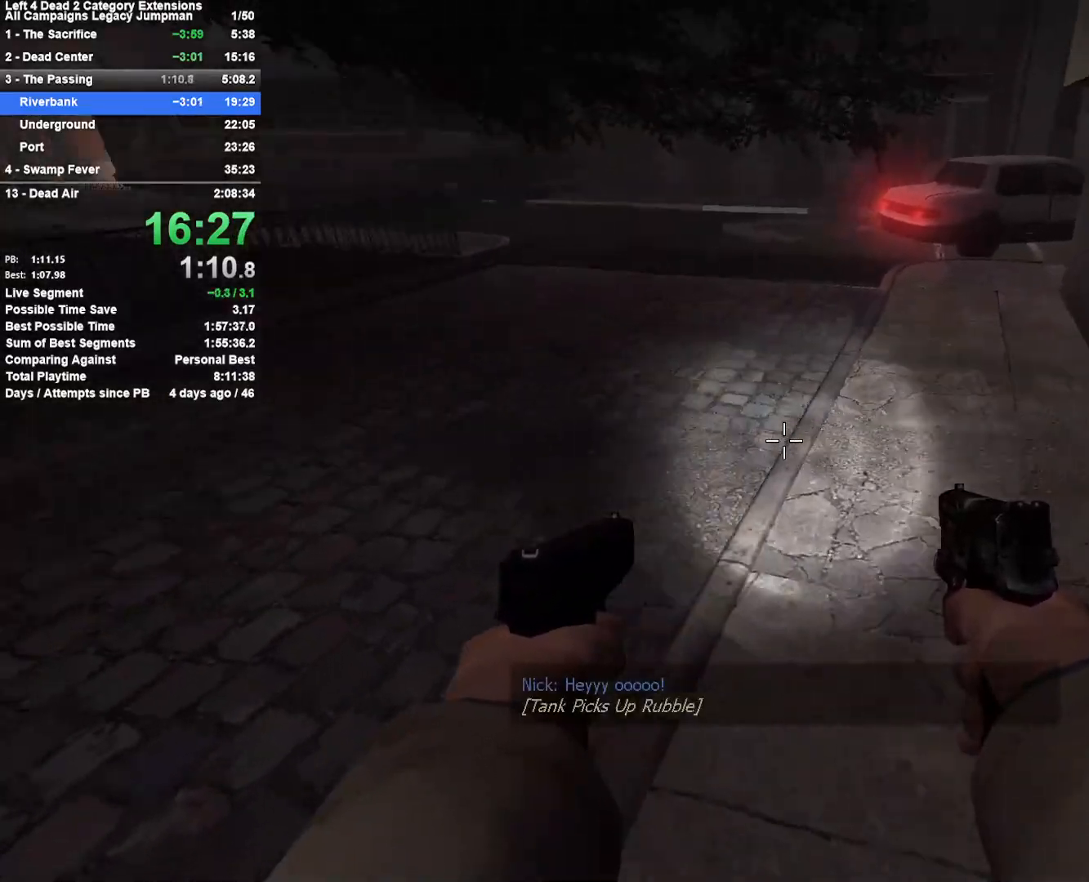
{"keys": ["a"], "mouse": [], "events": [[67, "a", "up"], [67, "d", "down"], [117, "space", "down"], [300, "space", "up"], [400, "d", "up"], [450, "a", "down"]]}
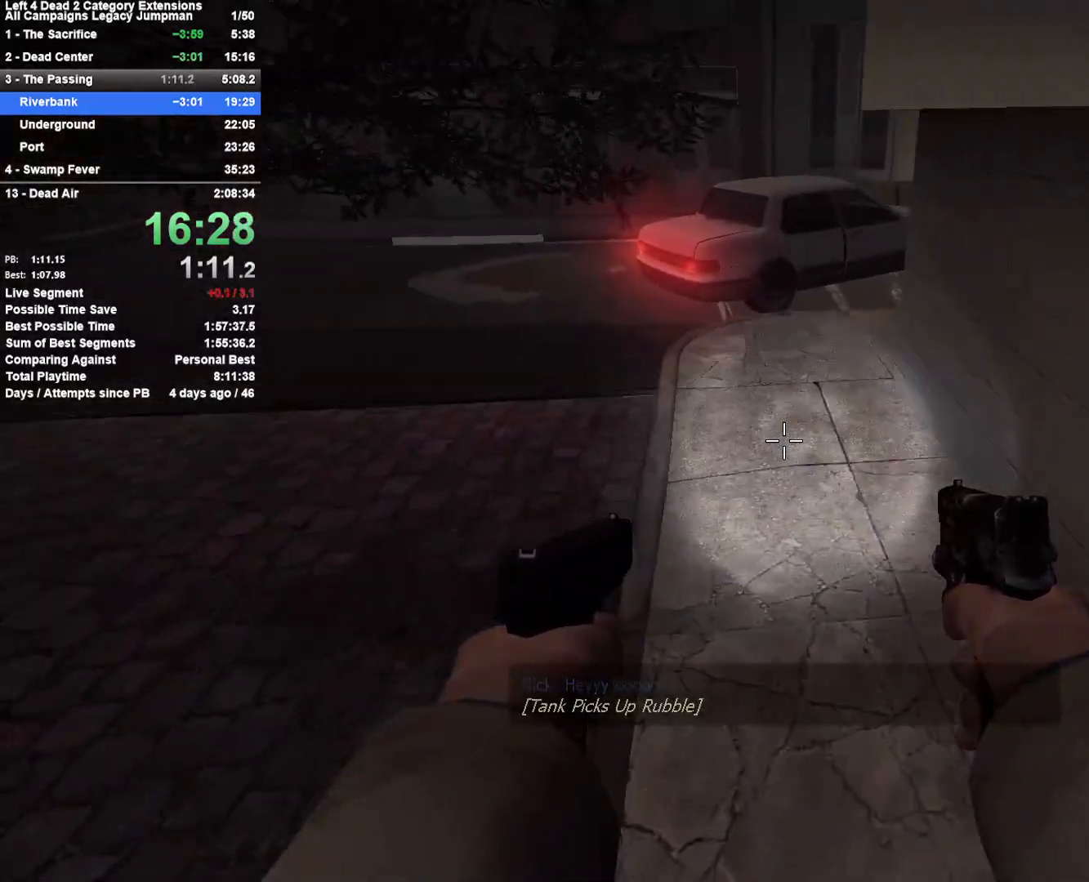
{"keys": ["d"], "mouse": [], "events": [[233, "a", "up"], [233, "d", "down"], [233, "space", "down"], [467, "space", "up"]]}
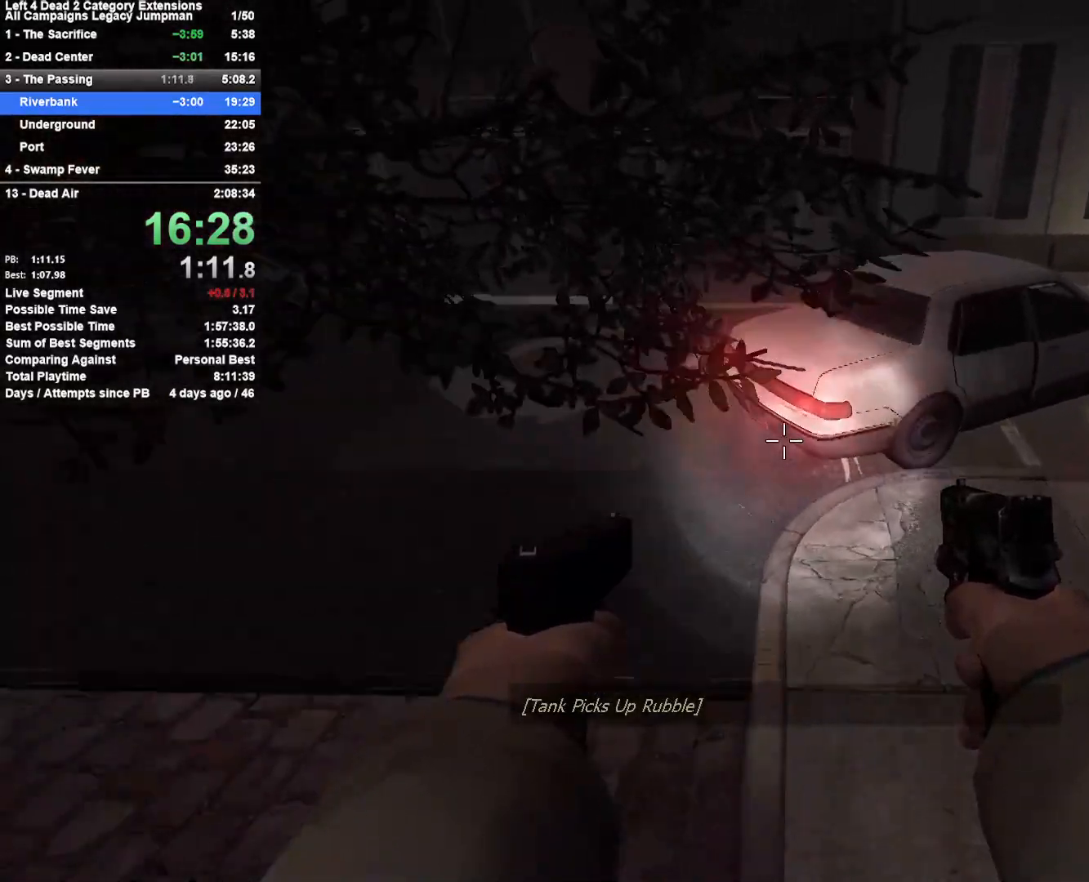
{"keys": ["d", "space"], "mouse": [], "events": [[333, "space", "down"]]}
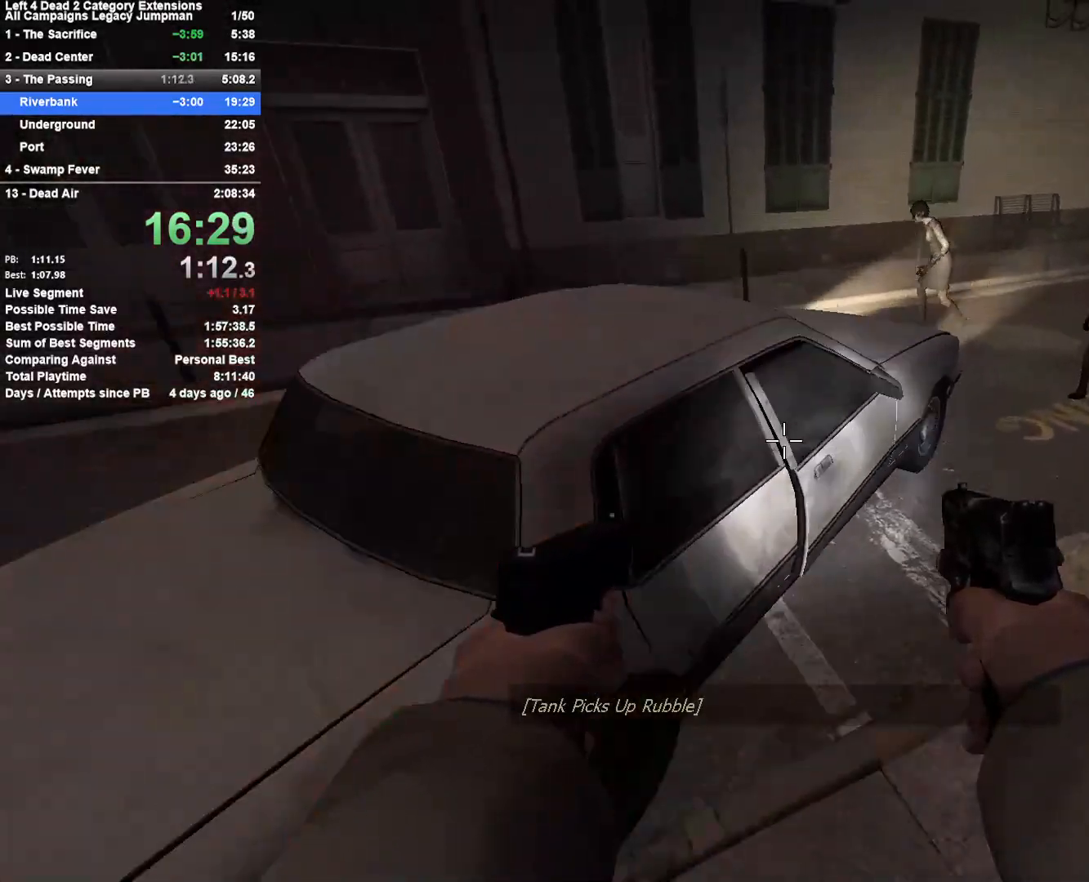
{"keys": ["d"], "mouse": [], "events": [[67, "space", "up"], [217, "space", "down"], [500, "space", "up"]]}
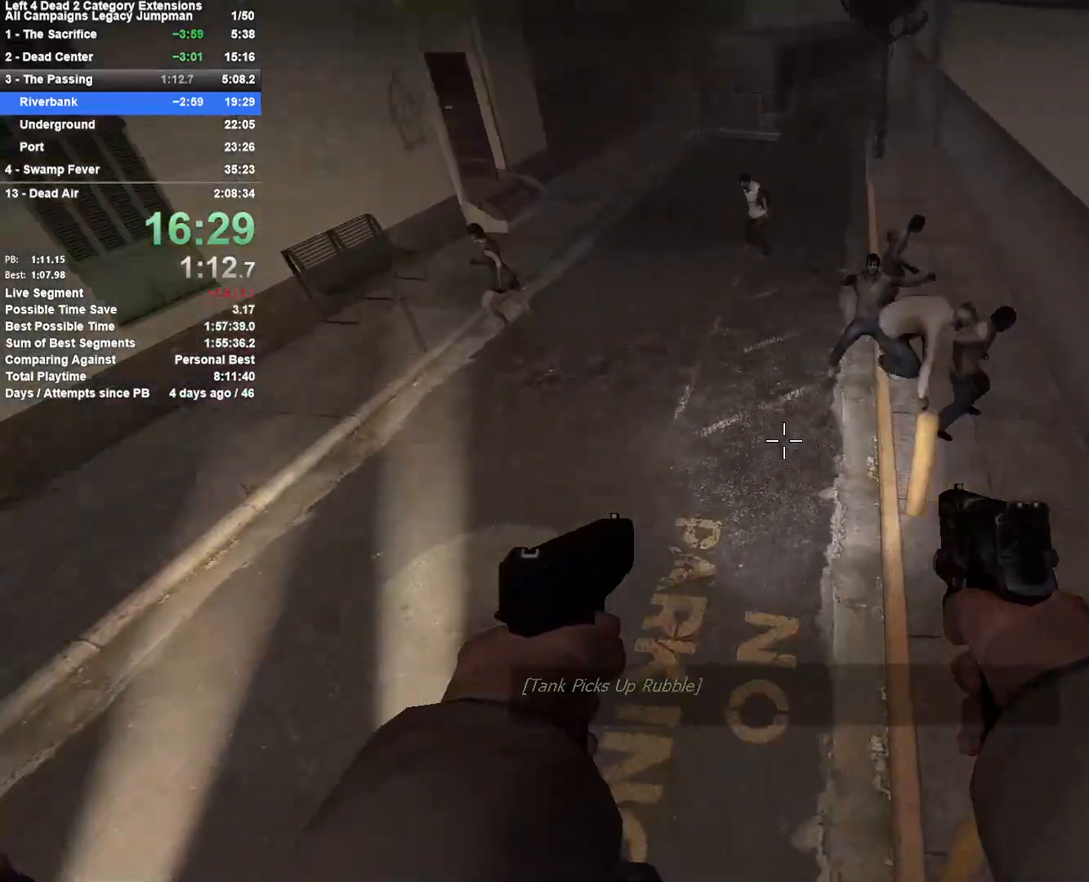
{"keys": ["a"], "mouse": [], "events": [[50, "a", "down"], [83, "d", "up"]]}
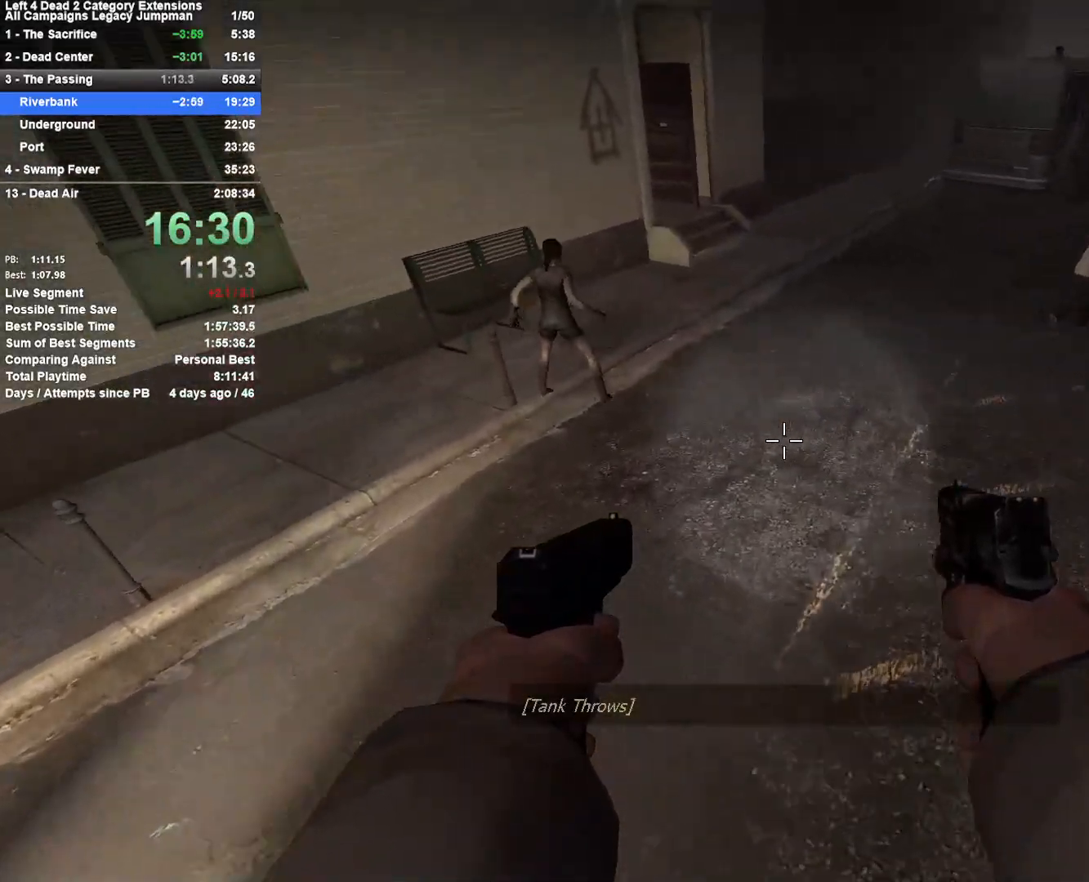
{"keys": ["d", "space"], "mouse": [], "events": [[200, "d", "down"], [200, "space", "down"], [250, "a", "up"], [433, "space", "up"], [483, "space", "down"]]}
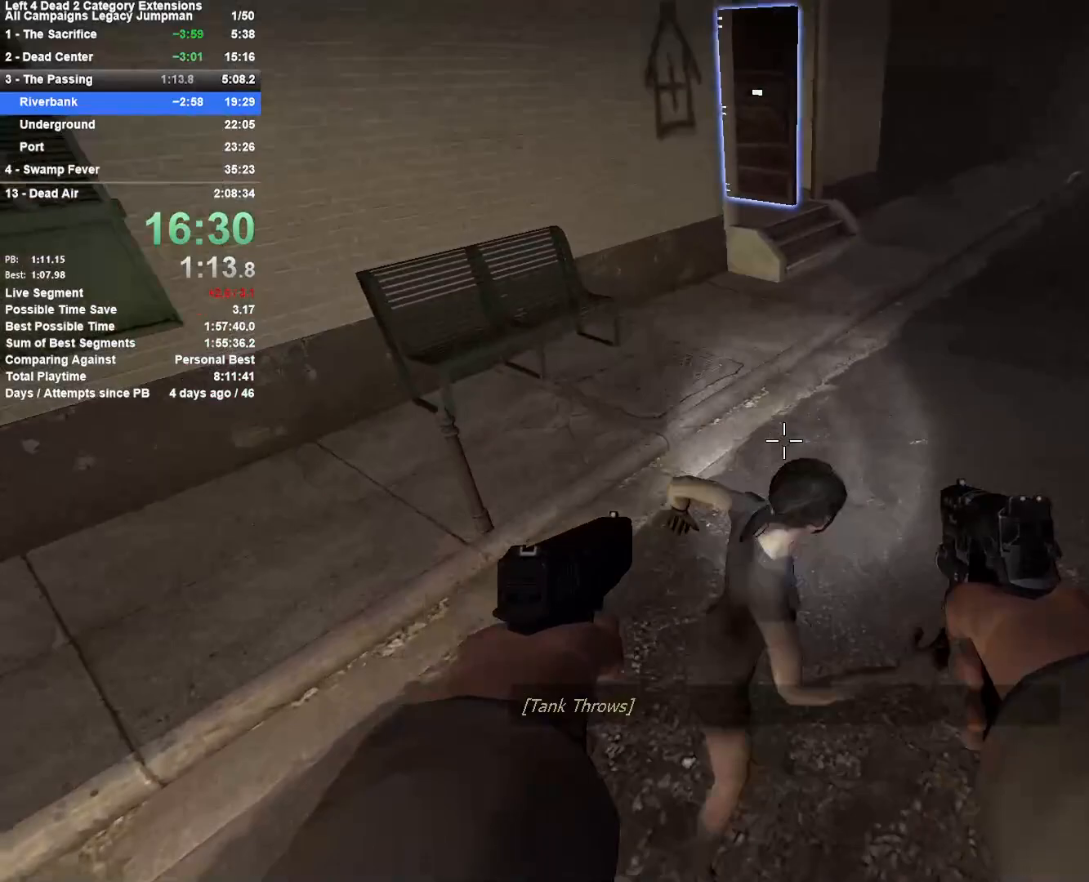
{"keys": ["a"], "mouse": [], "events": [[267, "space", "up"], [317, "a", "down"], [350, "d", "up"]]}
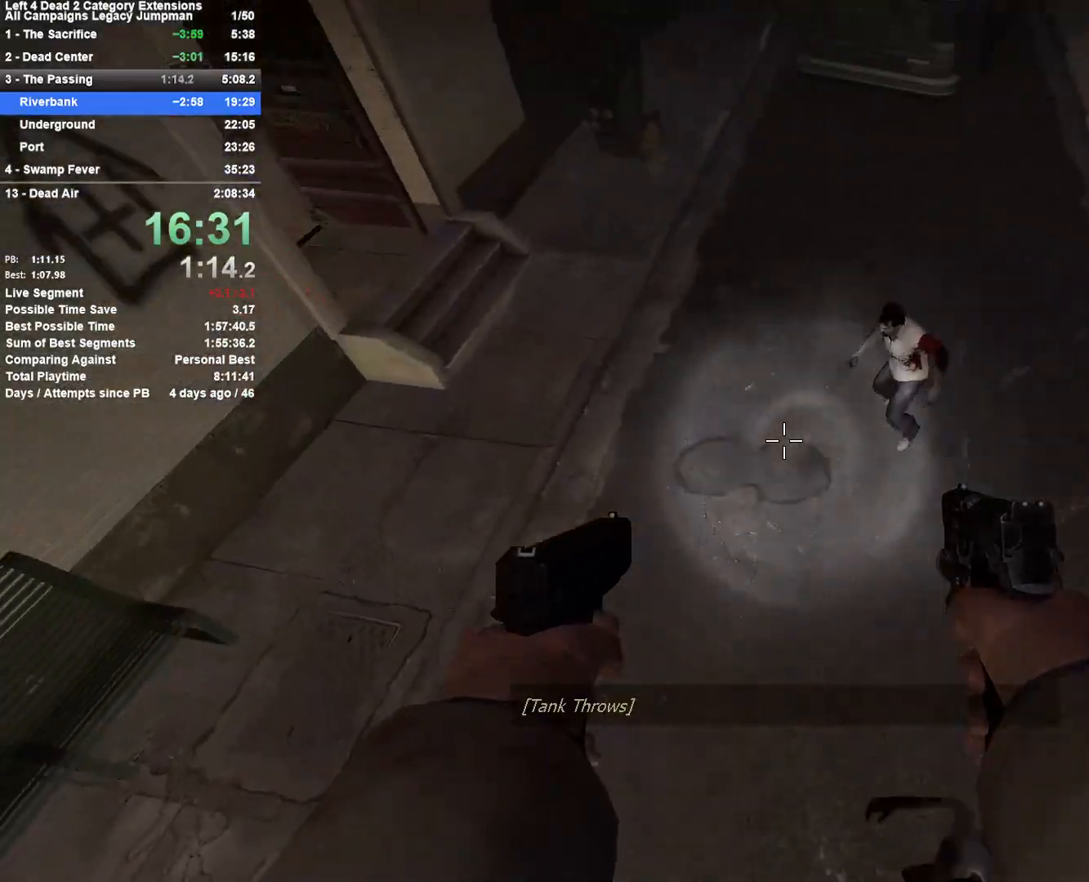
{"keys": ["a", "w"], "mouse": ["right"], "events": [[417, "mouse_right", "down"], [467, "w", "down"]]}
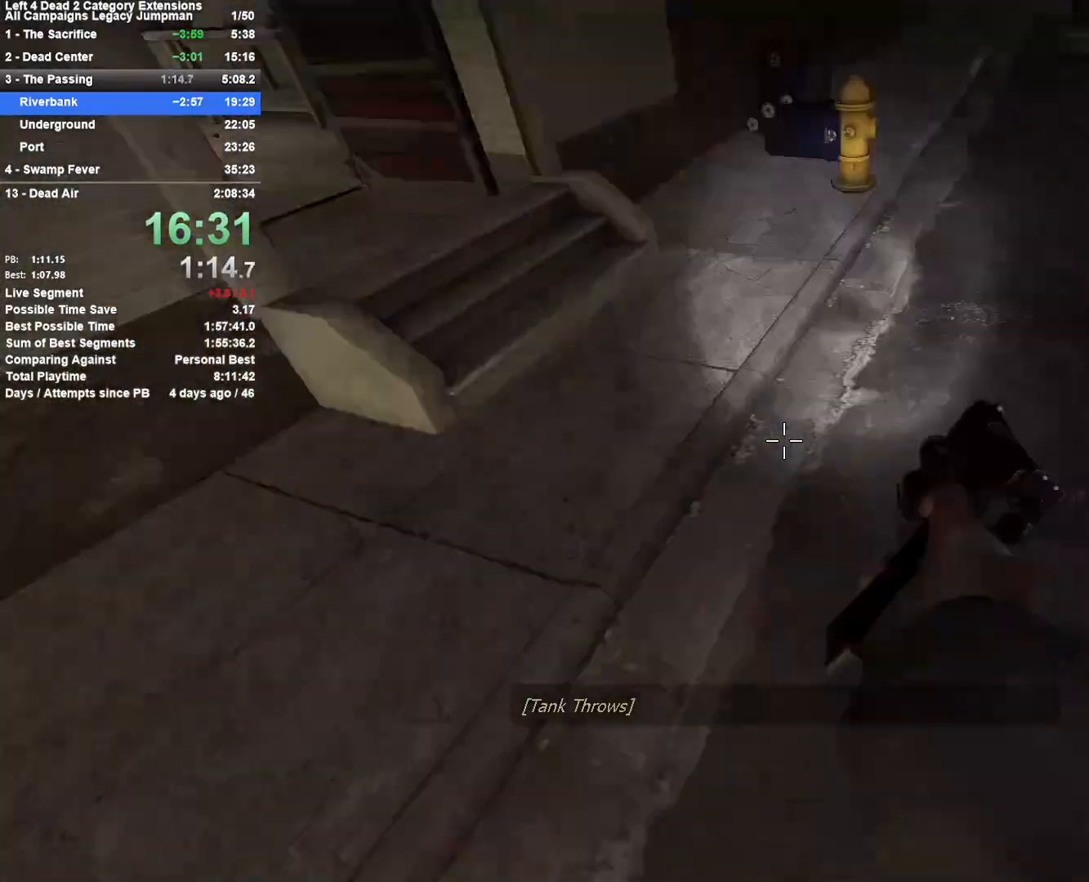
{"keys": ["d", "w"], "mouse": [], "events": [[100, "a", "up"], [150, "d", "down"], [200, "mouse_right", "up"], [333, "d", "up"], [383, "d", "down"]]}
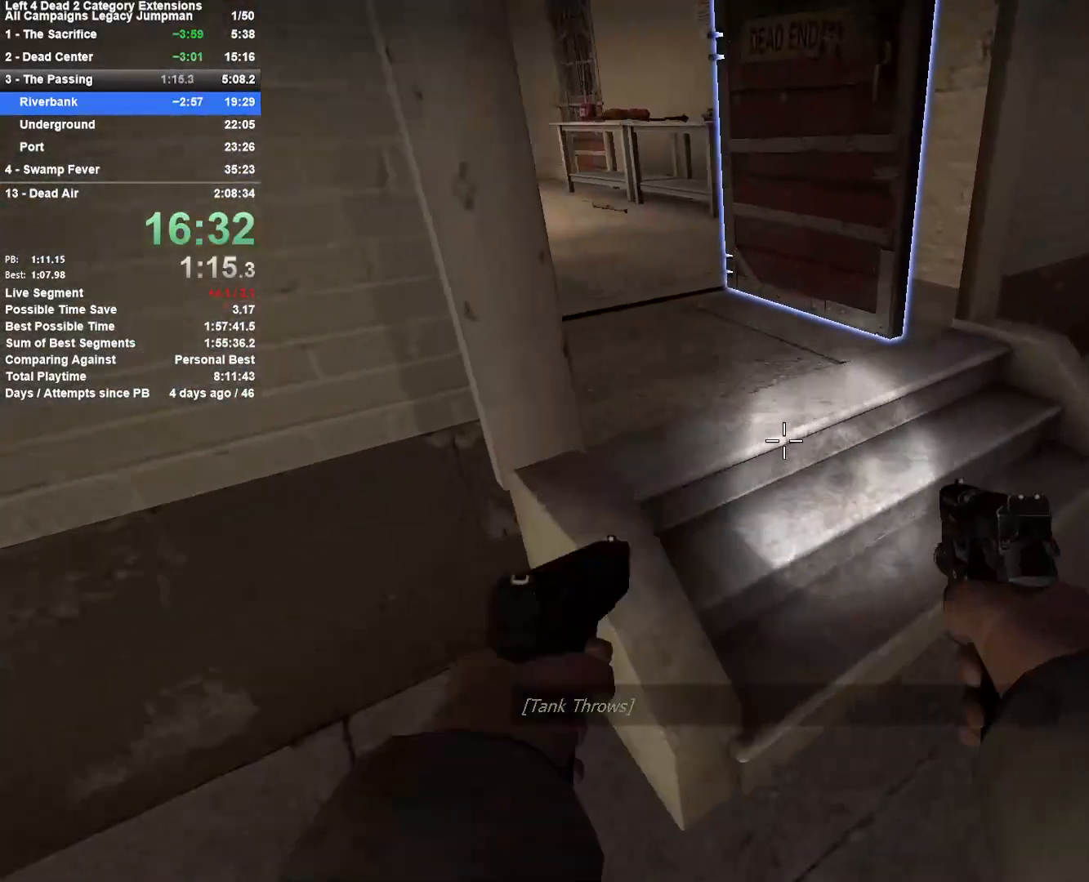
{"keys": ["a", "w"], "mouse": [], "events": [[17, "d", "up"], [167, "a", "down"]]}
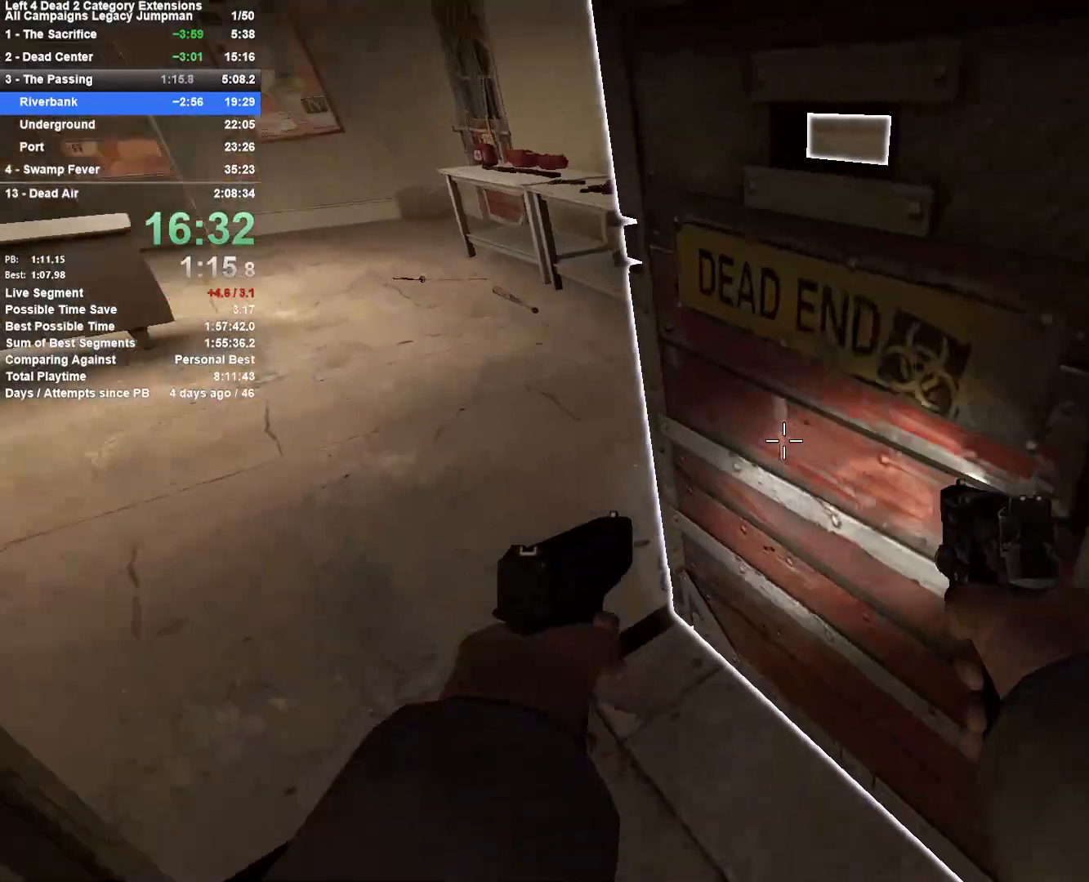
{"keys": ["w"], "mouse": [], "events": [[133, "e", "down"], [233, "e", "up"], [317, "a", "up"]]}
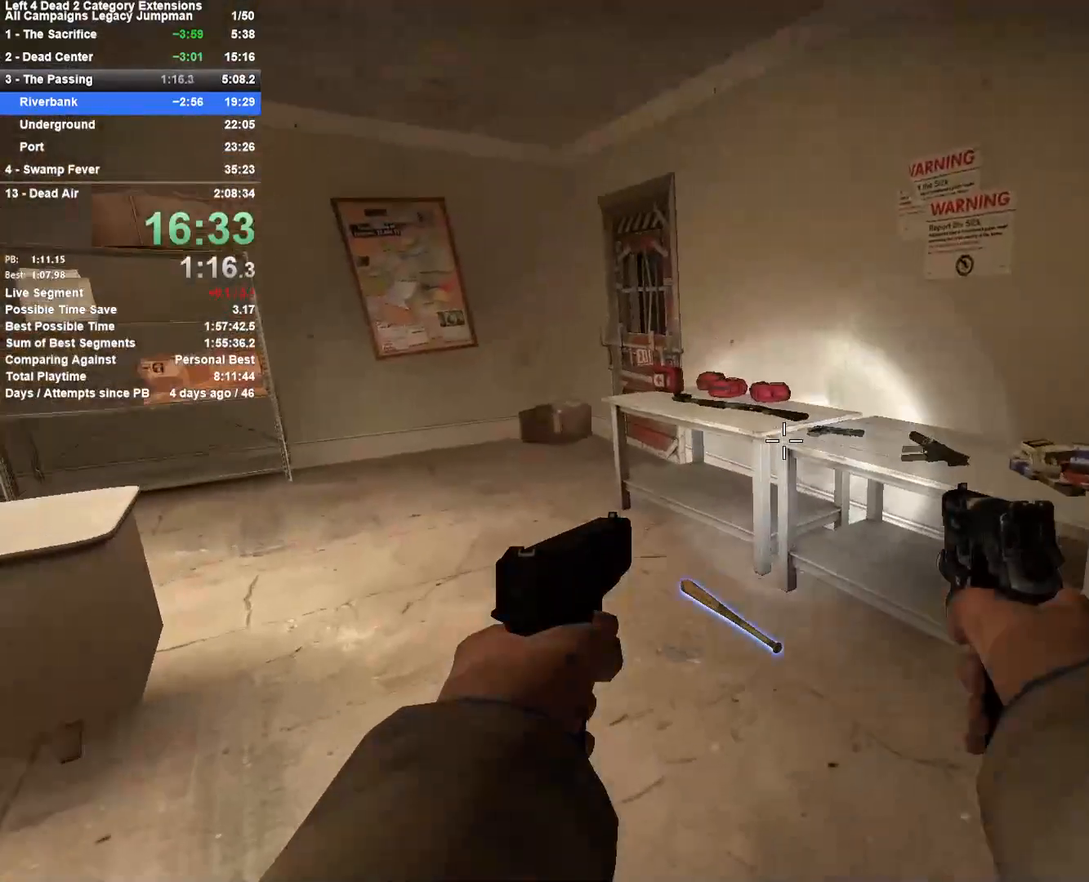
{"keys": ["e"], "mouse": [], "events": [[100, "a", "down"], [250, "a", "up"], [333, "e", "down"], [383, "w", "up"], [433, "e", "up"], [483, "e", "down"]]}
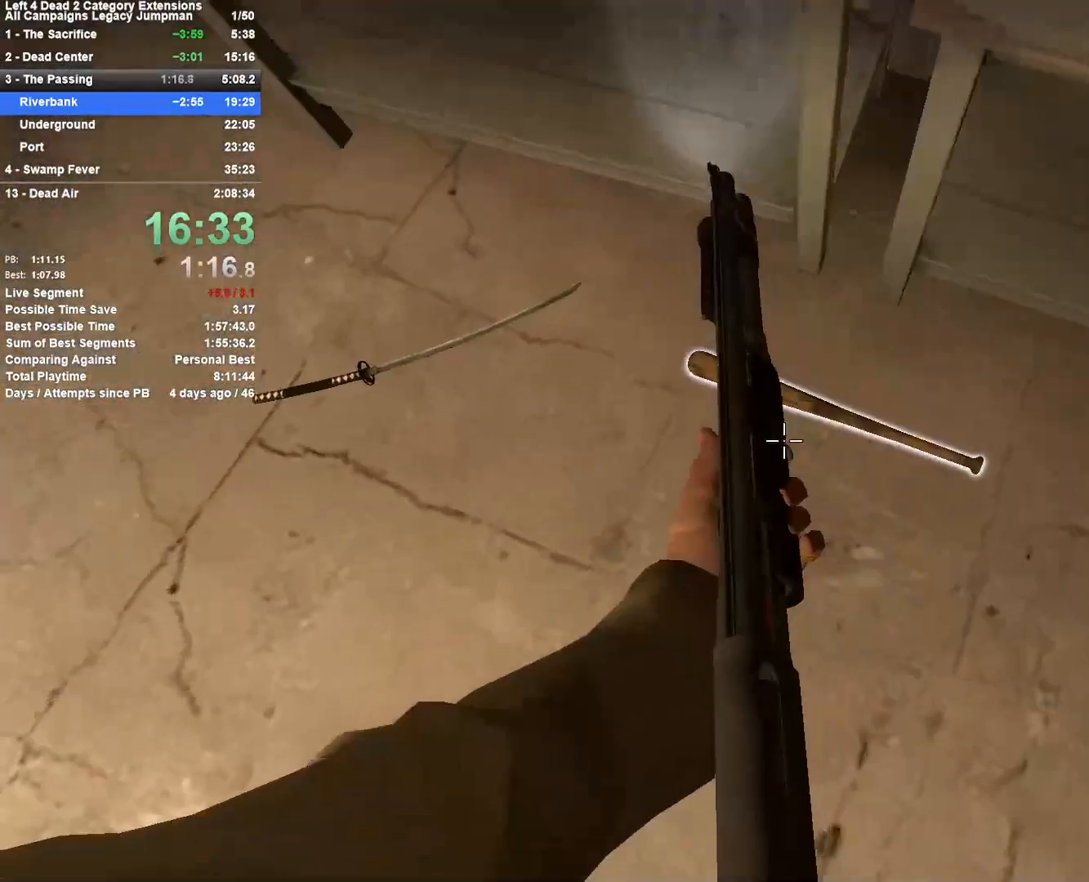
{"keys": [], "mouse": [], "events": [[33, "e", "up"]]}